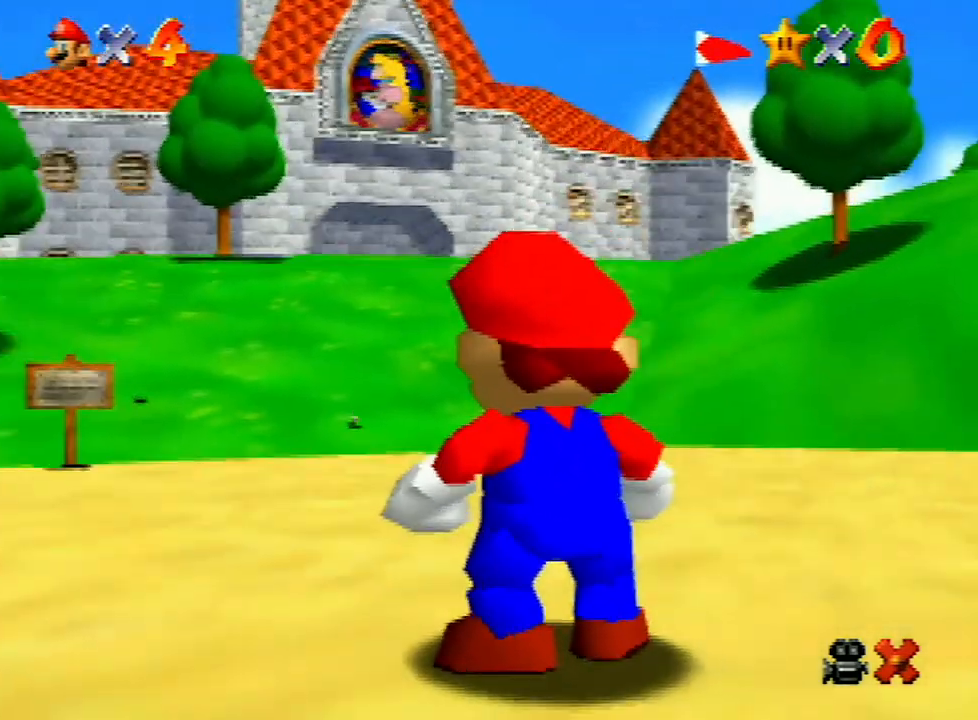
Gameplay with a controller (Nintendo layout); each line is a JSON object with the inputs held at the frame after it. "events" lists button and stick changes between this image and that frame as [ms after this image, input, new state], when the widget could be followed in between. Not read: L3 R3.
{"buttons": [], "left_stick": "right", "events": [[433, "left_stick", "right"]]}
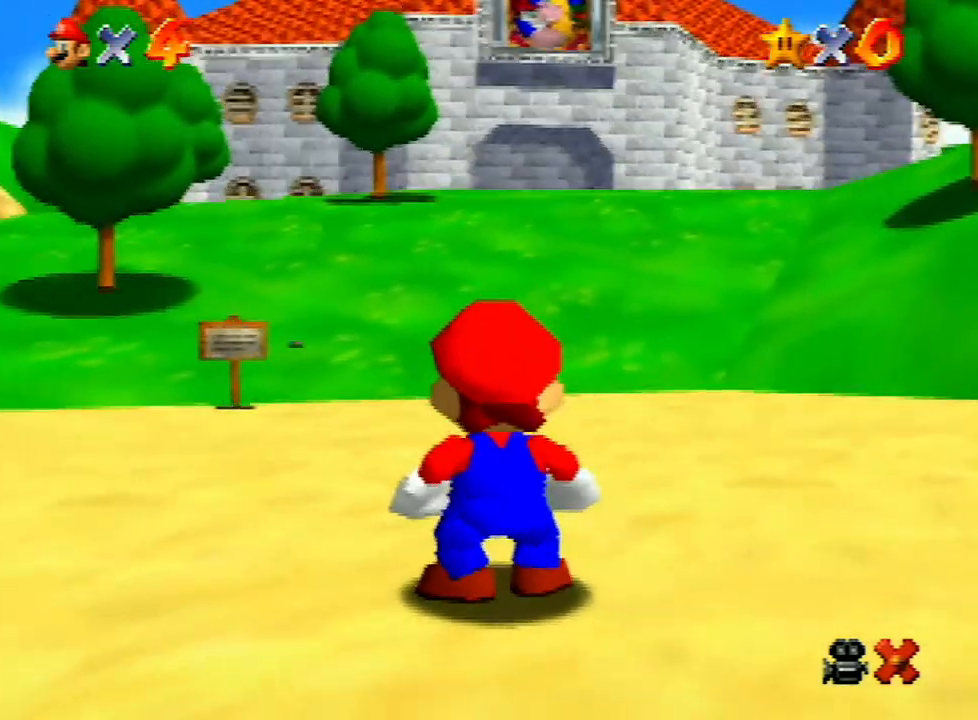
{"buttons": ["A"], "left_stick": "up-right", "events": [[33, "left_stick", "center"], [133, "left_stick", "up-right"], [467, "A", "down"]]}
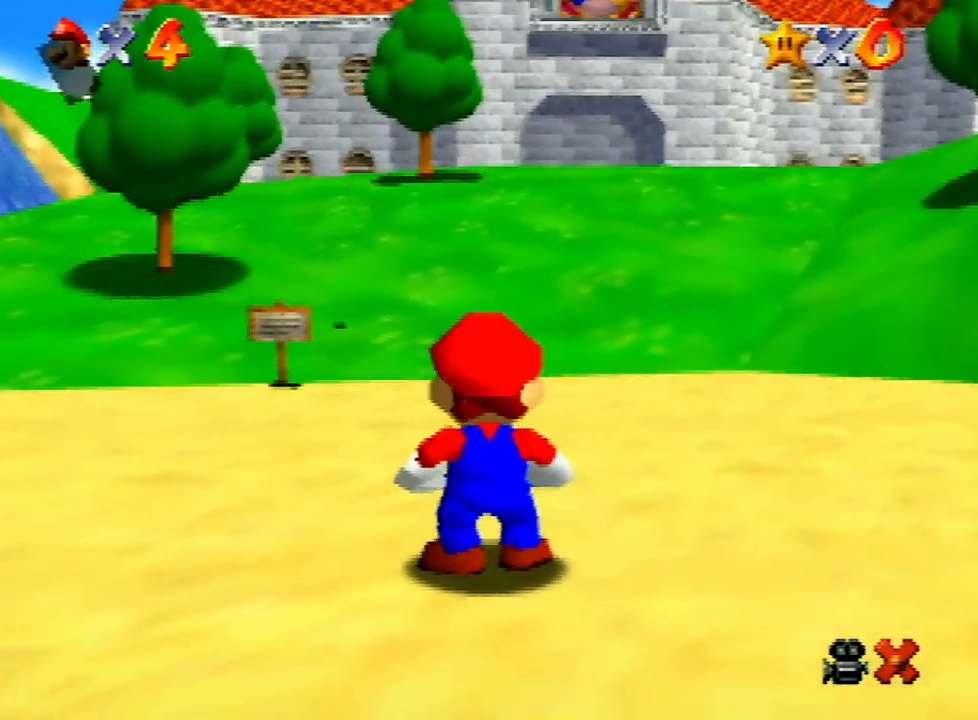
{"buttons": ["A", "B"], "left_stick": "up-right", "events": [[33, "A", "up"], [100, "A", "down"], [100, "B", "down"], [167, "A", "up"], [167, "B", "up"], [300, "A", "down"], [300, "B", "down"], [333, "A", "up"], [333, "B", "up"], [400, "A", "down"], [467, "A", "up"], [500, "A", "down"], [500, "B", "down"]]}
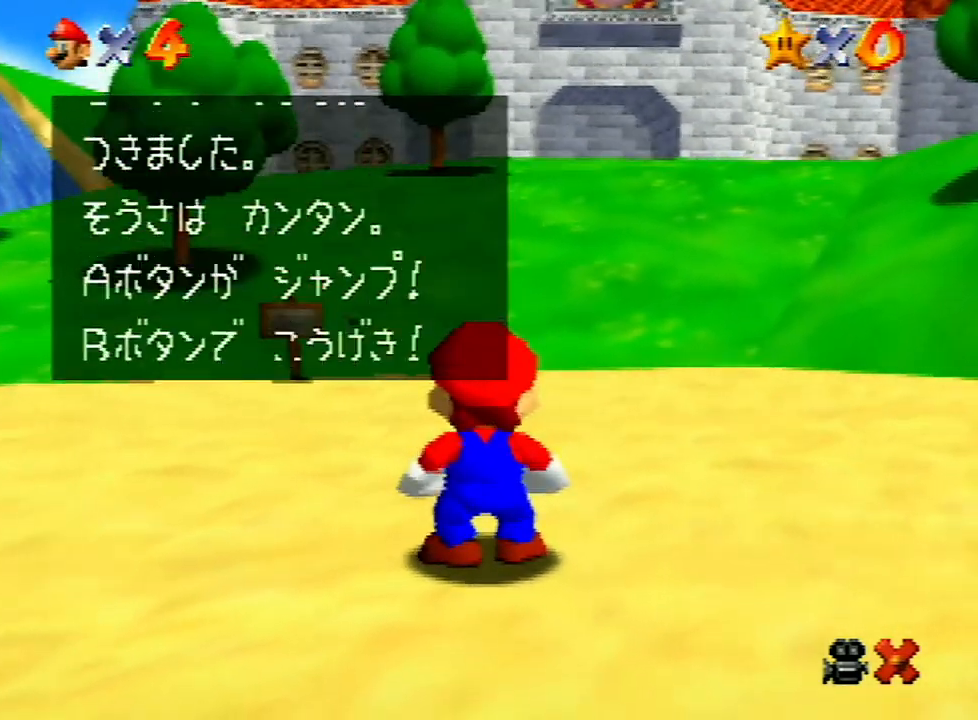
{"buttons": ["A"], "left_stick": "up-right", "events": [[67, "A", "up"], [67, "B", "up"], [233, "A", "down"], [333, "A", "up"], [400, "A", "down"], [400, "B", "down"], [467, "A", "up"], [467, "B", "up"], [500, "A", "down"]]}
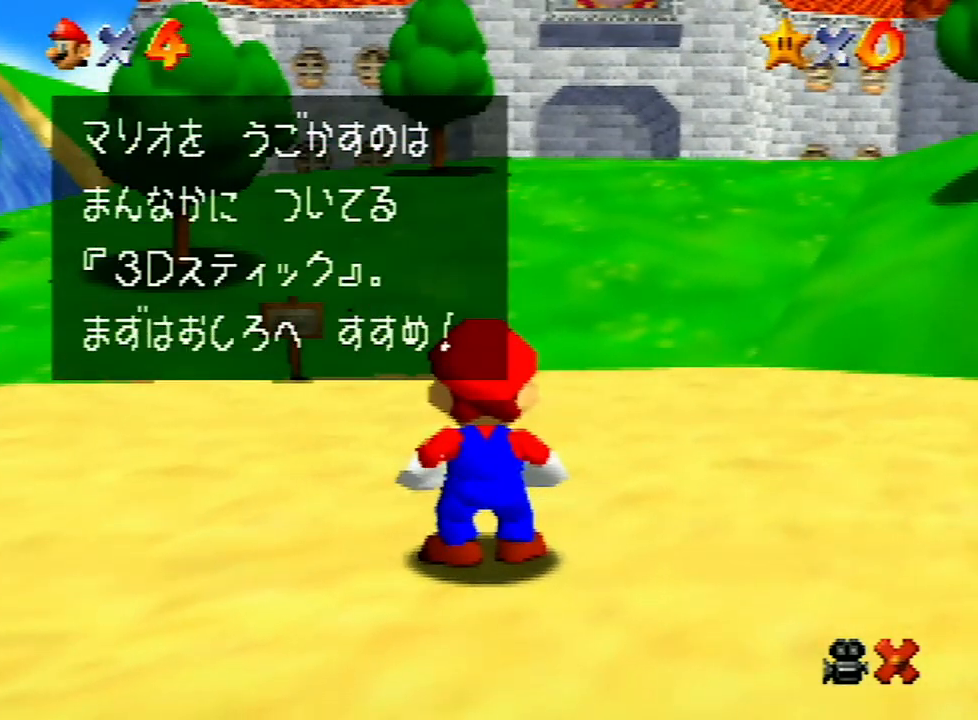
{"buttons": [], "left_stick": "up-right", "events": [[167, "A", "up"], [200, "A", "down"], [267, "B", "down"], [300, "A", "up"], [300, "B", "up"]]}
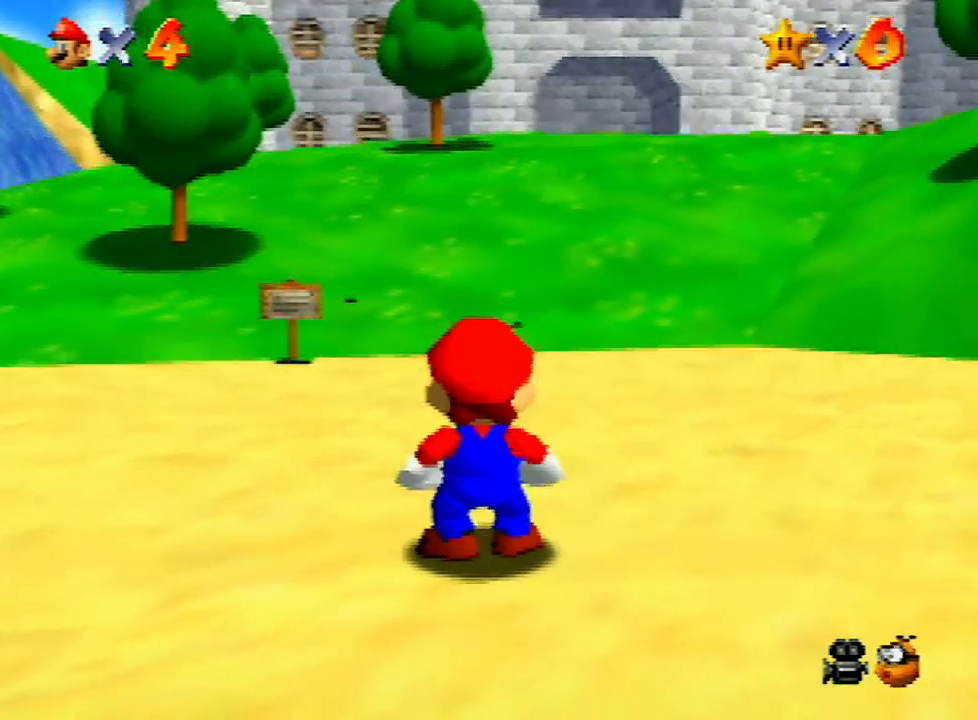
{"buttons": [], "left_stick": "up-right", "events": [[267, "Z", "down"], [367, "A", "down"], [433, "A", "up"], [467, "Z", "up"]]}
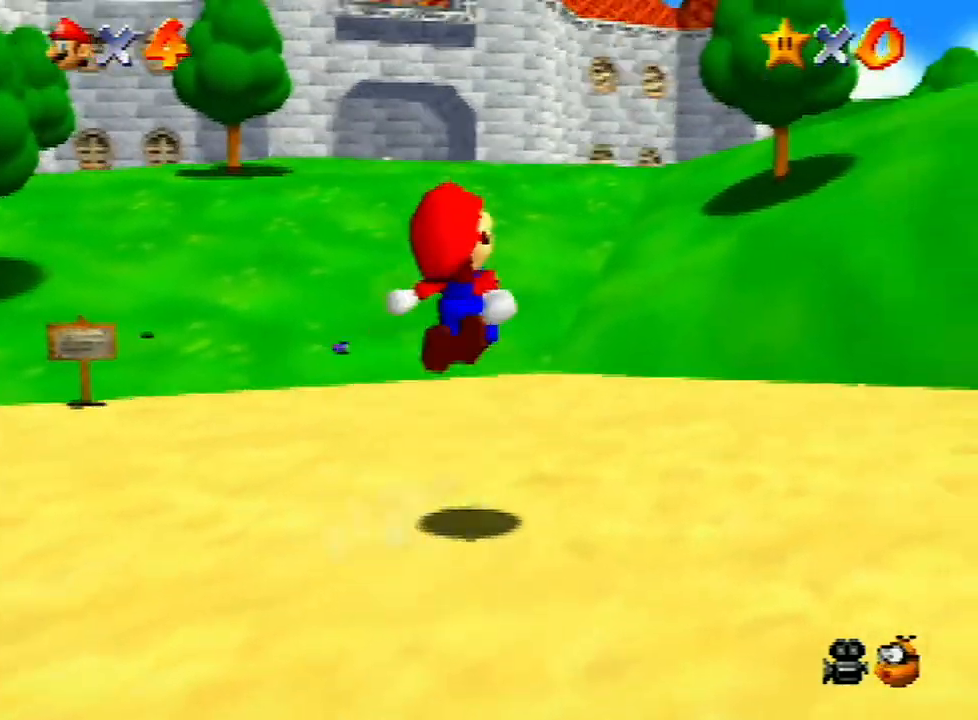
{"buttons": [], "left_stick": "up-right", "events": []}
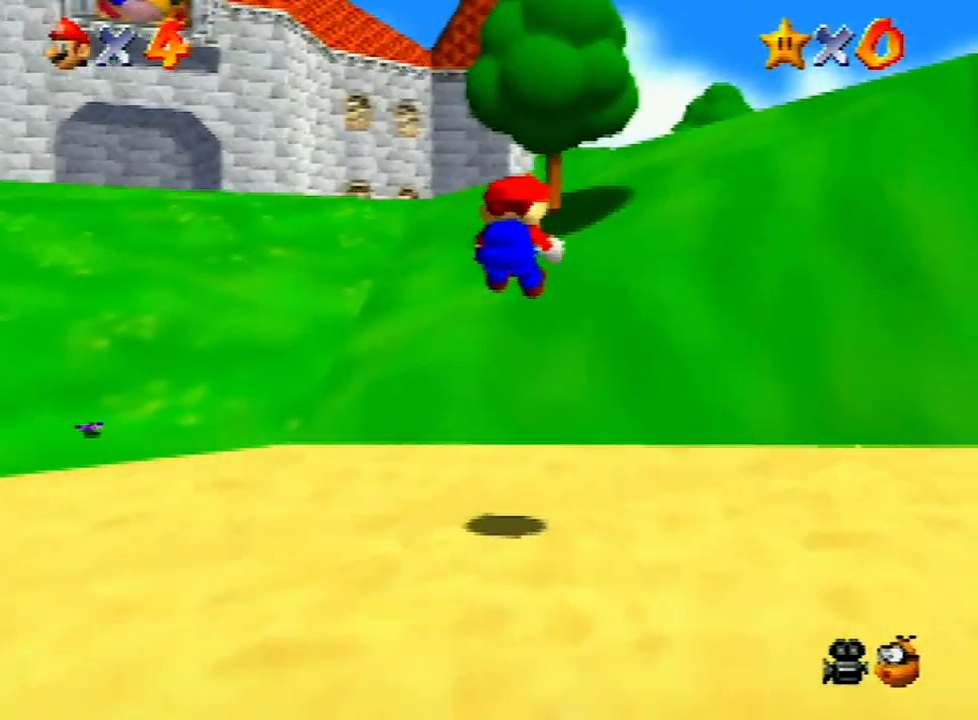
{"buttons": [], "left_stick": "up-left", "events": [[233, "left_stick", "up"], [433, "left_stick", "up-left"]]}
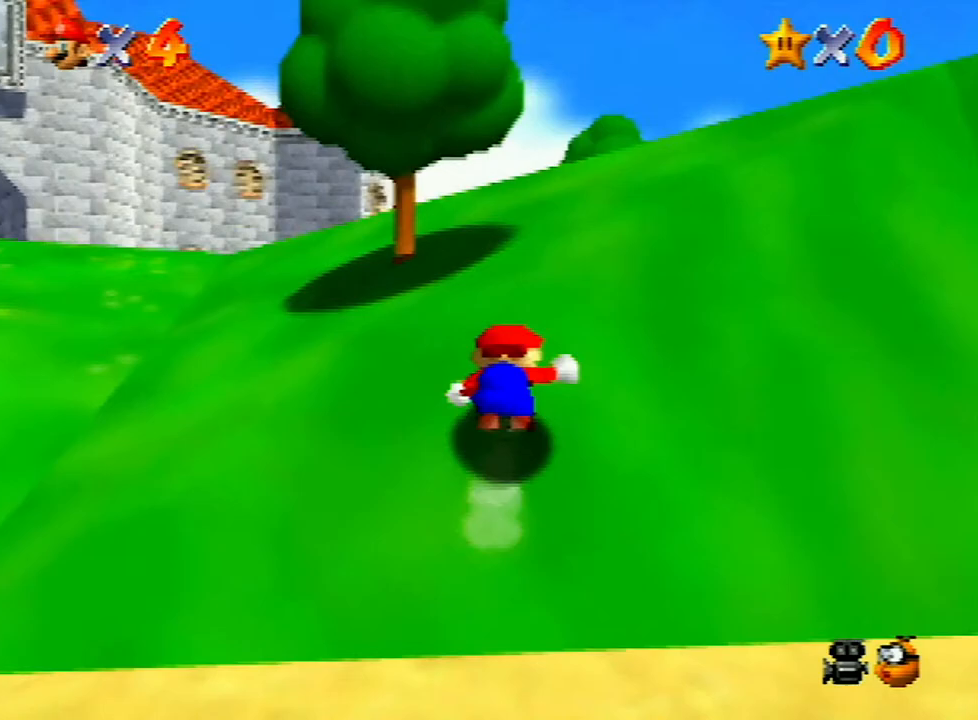
{"buttons": [], "left_stick": "up-left", "events": [[233, "Z", "down"], [267, "A", "down"], [367, "A", "up"], [400, "Z", "up"]]}
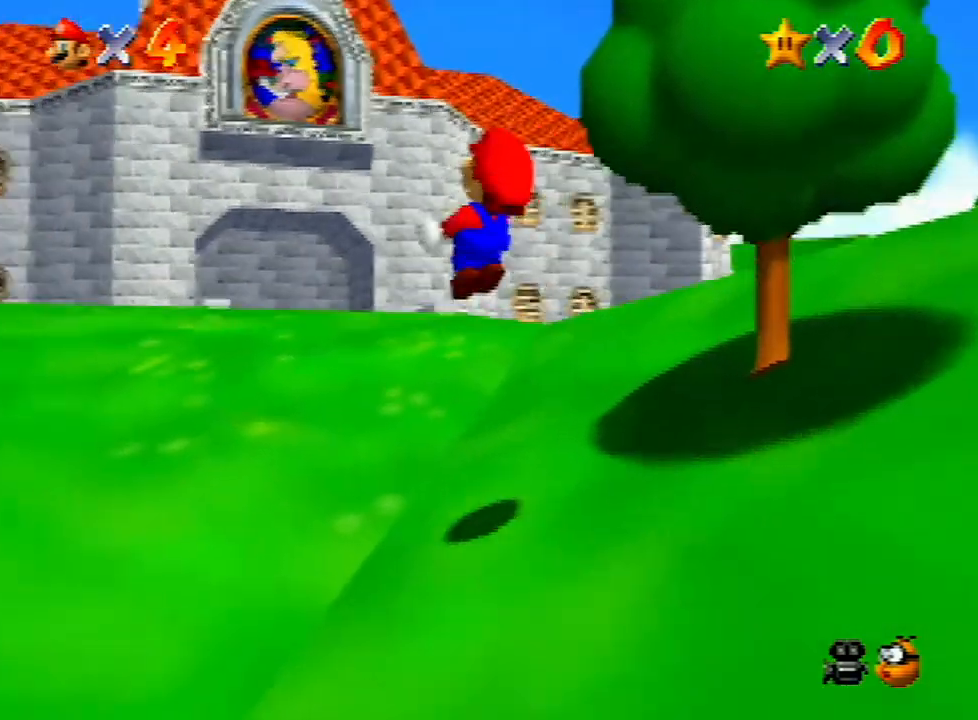
{"buttons": [], "left_stick": "up-left", "events": [[33, "C_DOWN", "down"], [67, "left_stick", "up"], [100, "C_DOWN", "up"], [233, "left_stick", "up-left"], [367, "left_stick", "up"], [467, "left_stick", "up-left"]]}
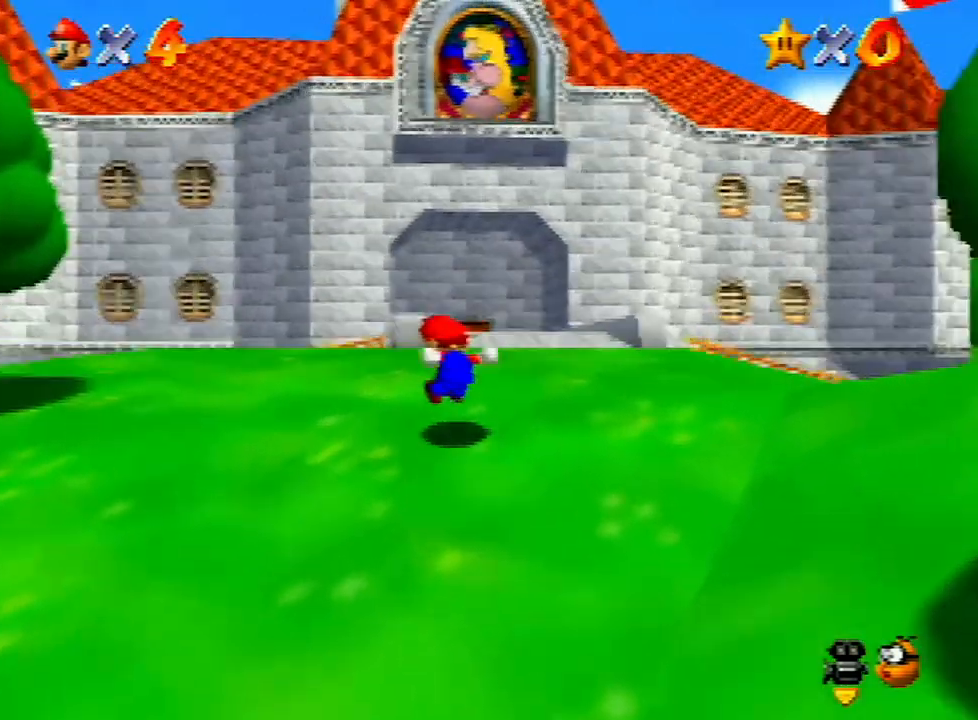
{"buttons": [], "left_stick": "up", "events": [[167, "left_stick", "up"], [400, "B", "down"], [500, "B", "up"]]}
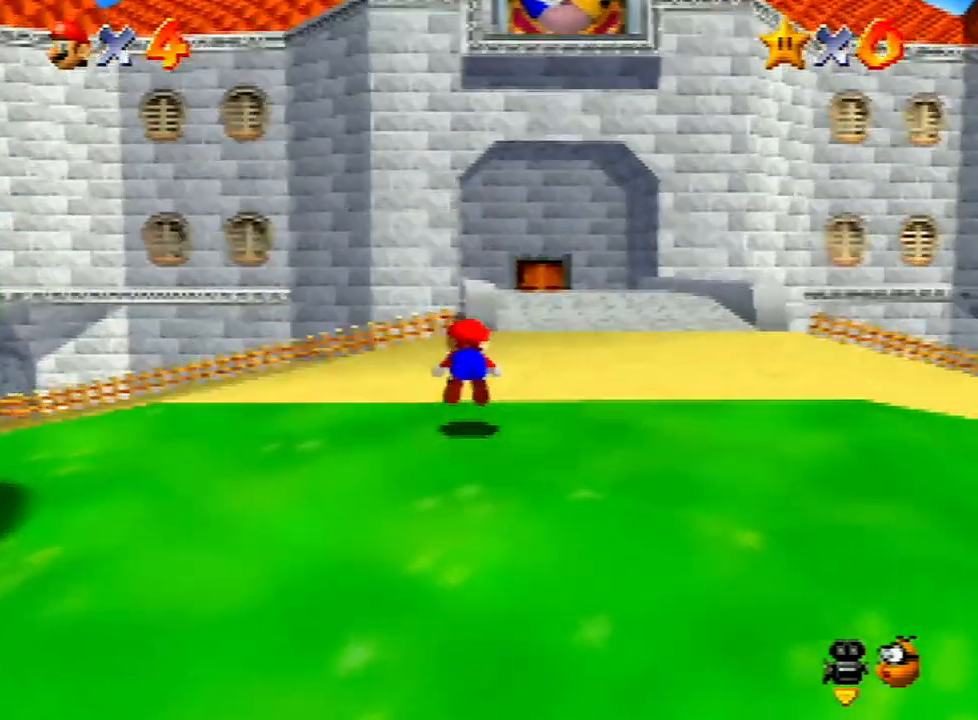
{"buttons": [], "left_stick": "up-left", "events": [[233, "A", "down"], [333, "A", "up"], [400, "left_stick", "up-left"]]}
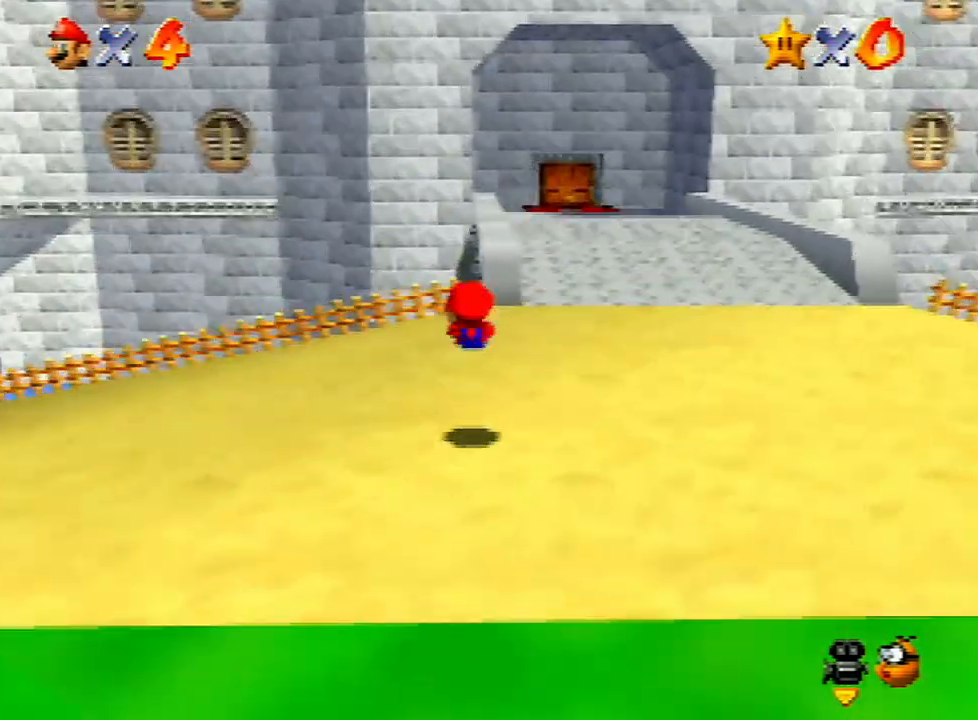
{"buttons": ["A", "Z"], "left_stick": "up", "events": [[33, "left_stick", "up"], [367, "Z", "down"], [400, "A", "down"]]}
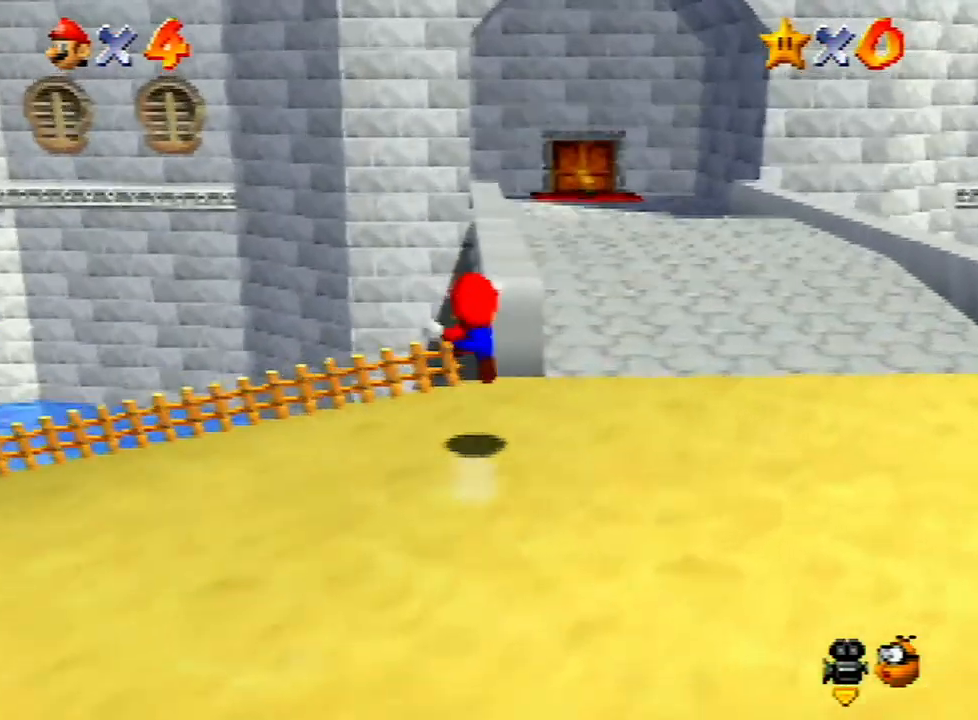
{"buttons": ["Z"], "left_stick": "up", "events": [[33, "A", "up"], [100, "A", "down"], [167, "A", "up"], [267, "A", "down"], [333, "A", "up"], [433, "A", "down"], [500, "A", "up"]]}
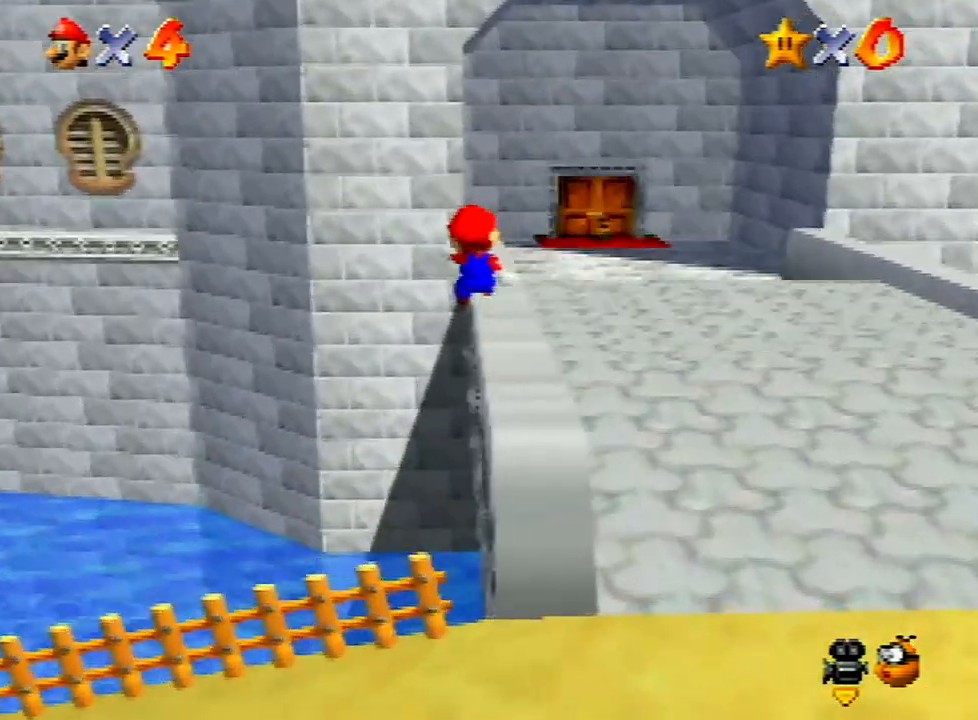
{"buttons": ["Z"], "left_stick": "up-right", "events": [[100, "A", "down"], [167, "A", "up"], [233, "A", "down"], [300, "A", "up"], [400, "A", "down"], [433, "left_stick", "up-right"], [467, "A", "up"]]}
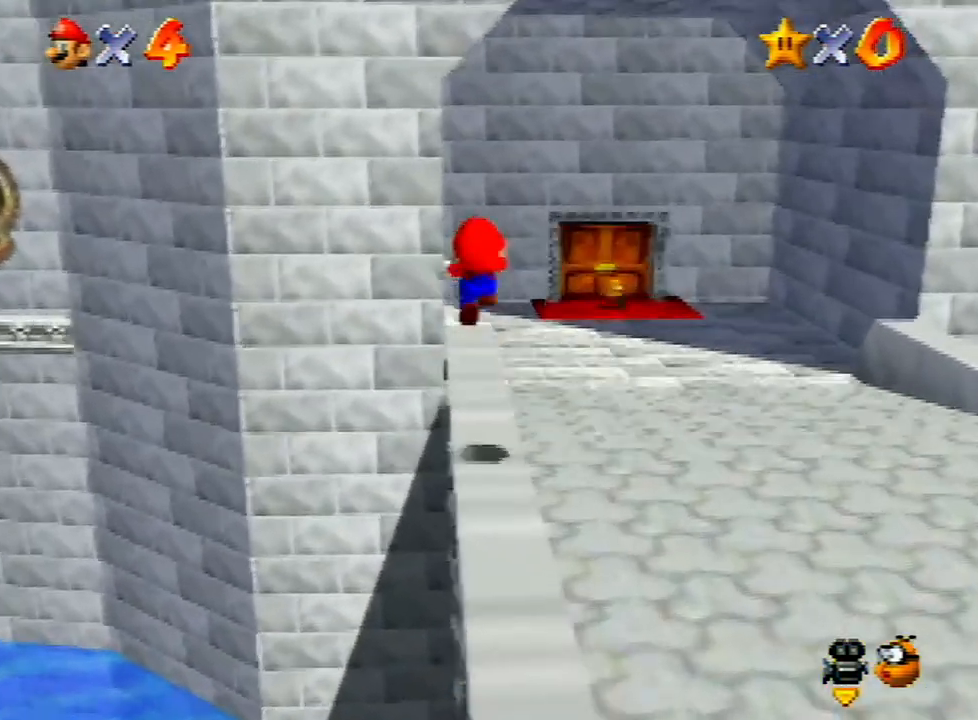
{"buttons": [], "left_stick": "up-right", "events": [[333, "Z", "up"]]}
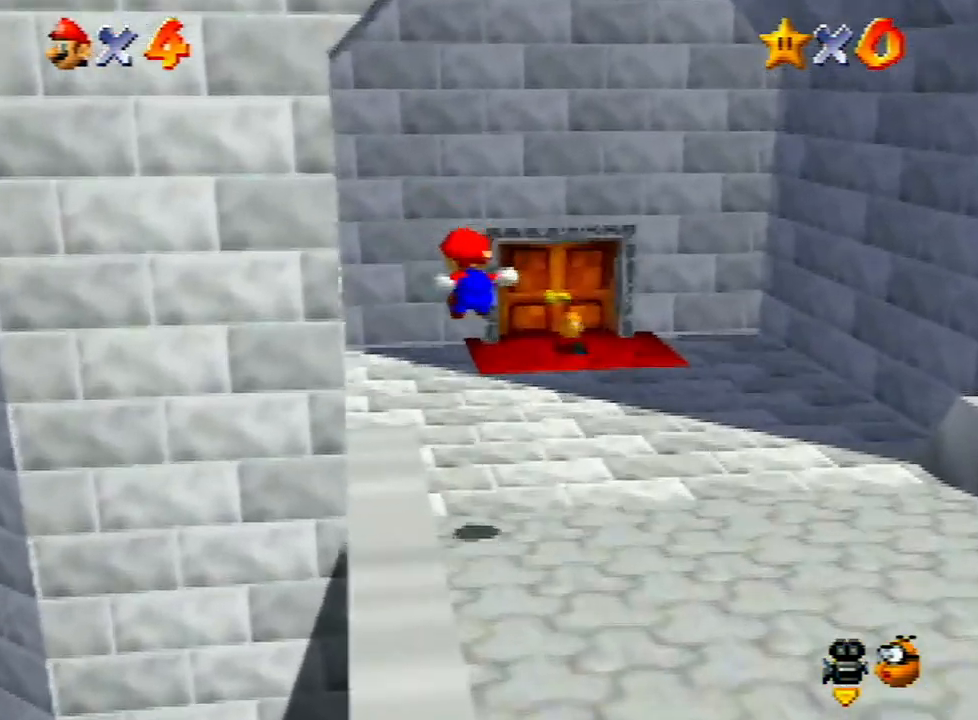
{"buttons": [], "left_stick": "up-right", "events": []}
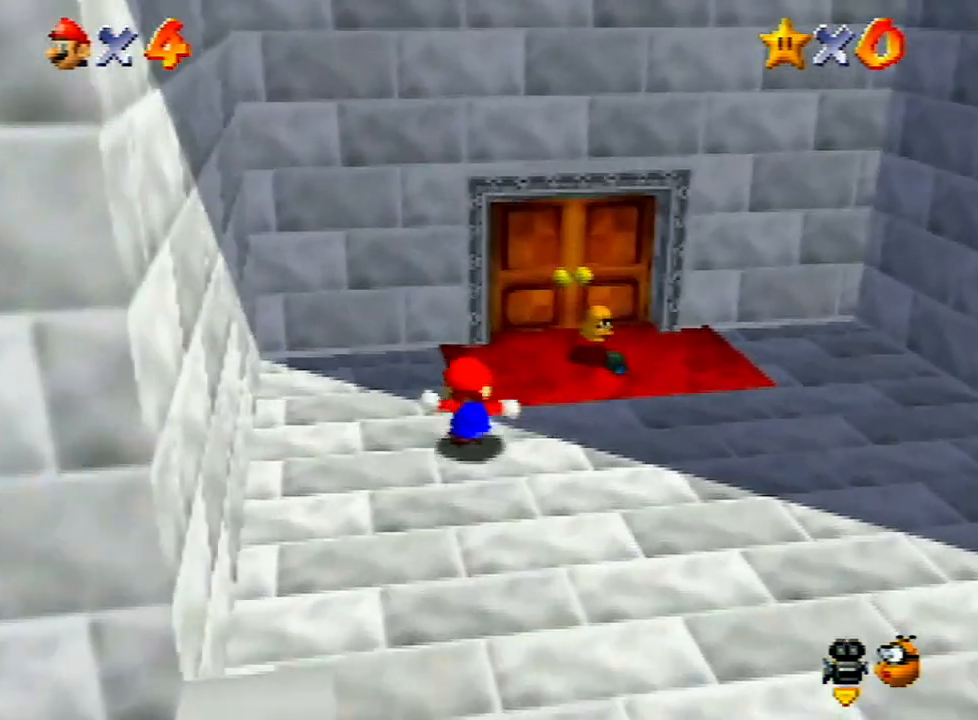
{"buttons": [], "left_stick": "center", "events": [[367, "left_stick", "up"], [467, "left_stick", "center"]]}
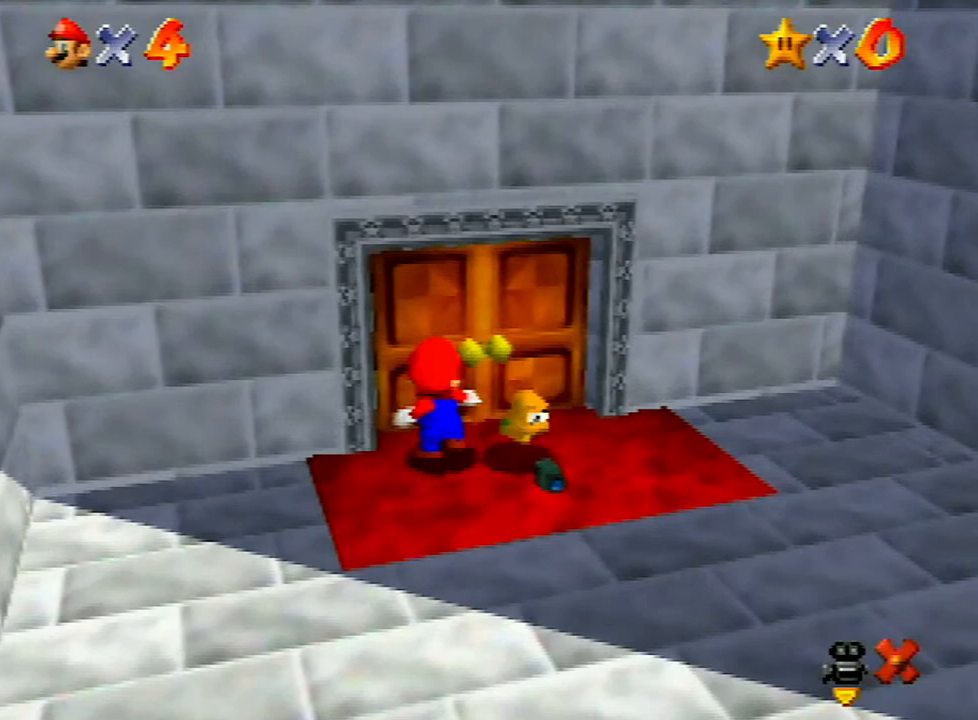
{"buttons": [], "left_stick": "center", "events": []}
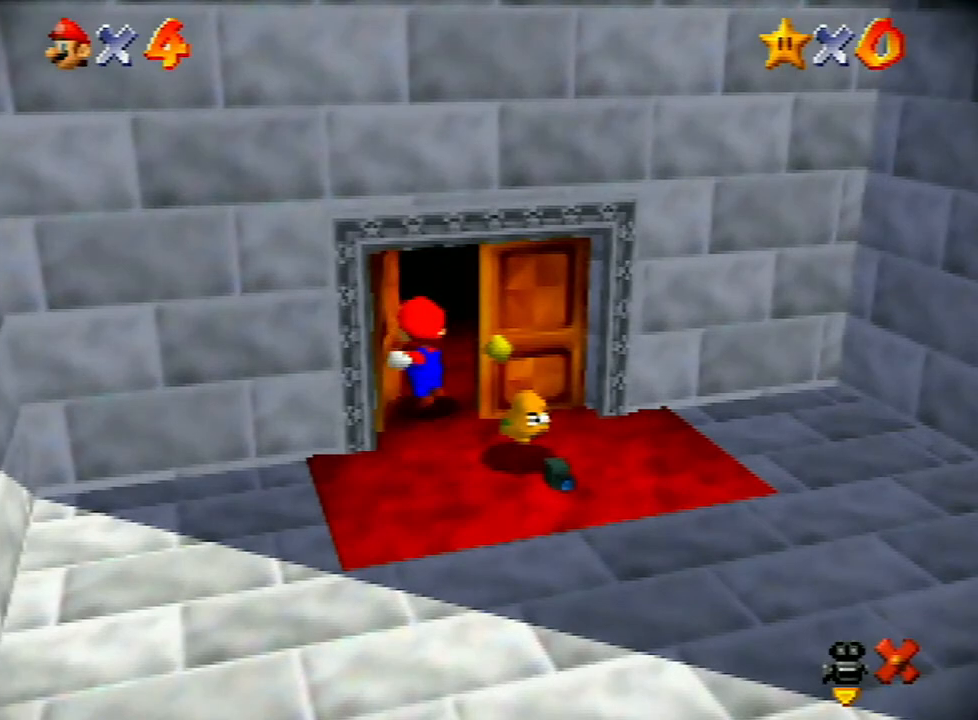
{"buttons": [], "left_stick": "center", "events": []}
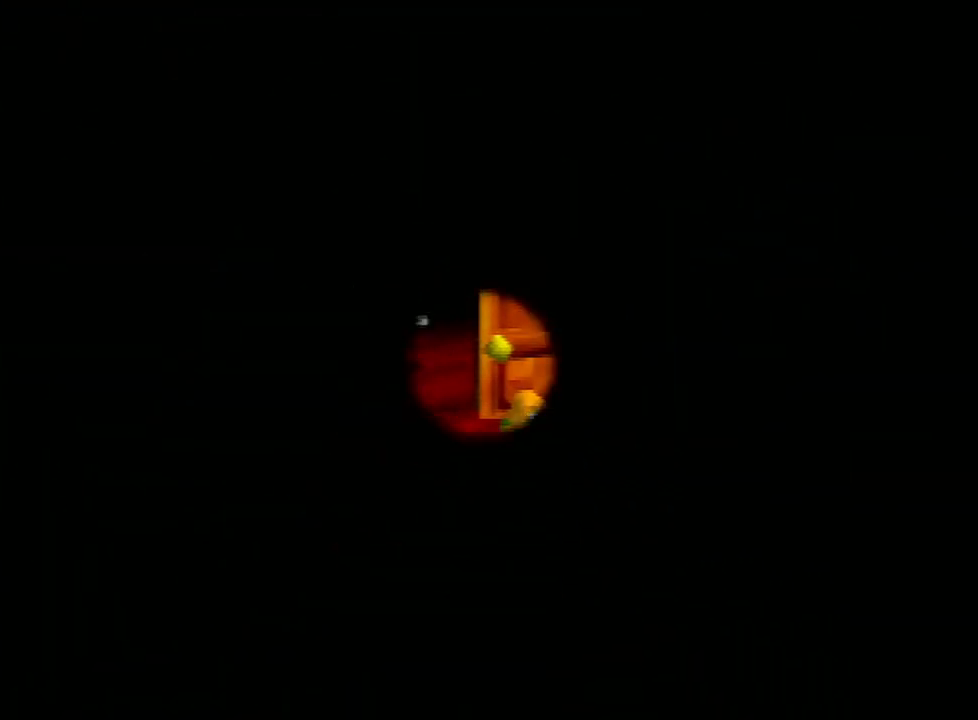
{"buttons": [], "left_stick": "center", "events": []}
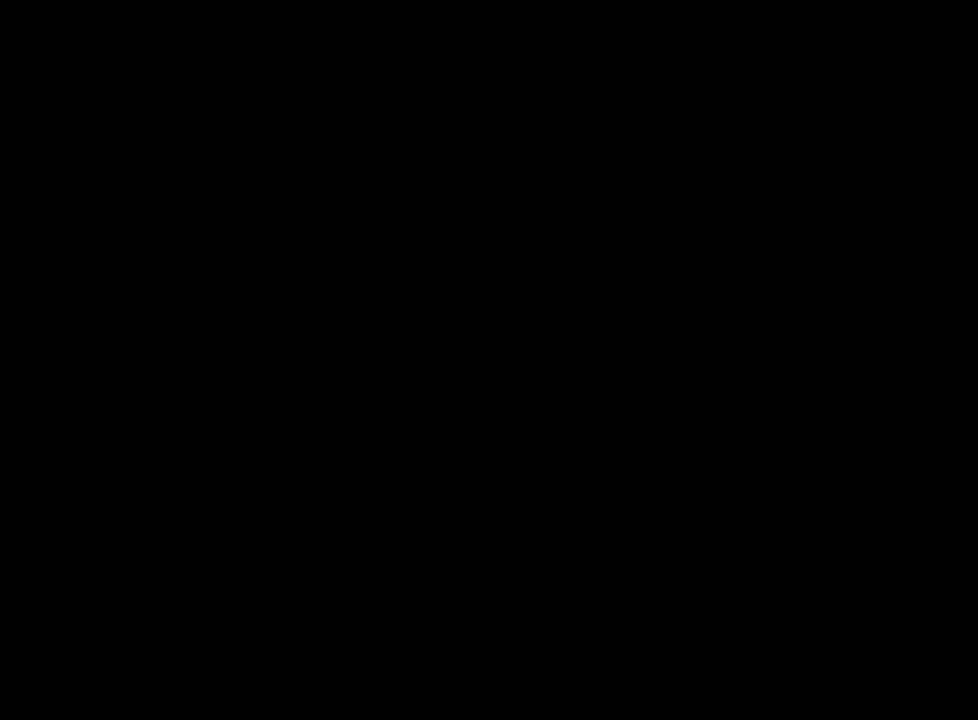
{"buttons": [], "left_stick": "center", "events": [[367, "R1", "down"], [467, "R1", "up"]]}
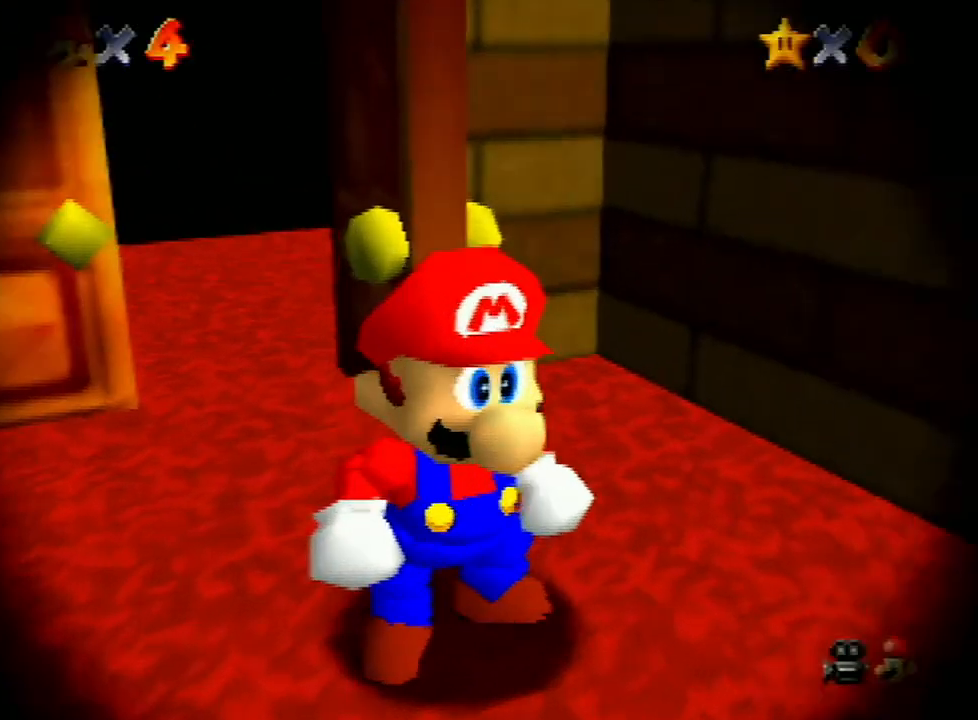
{"buttons": ["A"], "left_stick": "center", "events": [[467, "A", "down"]]}
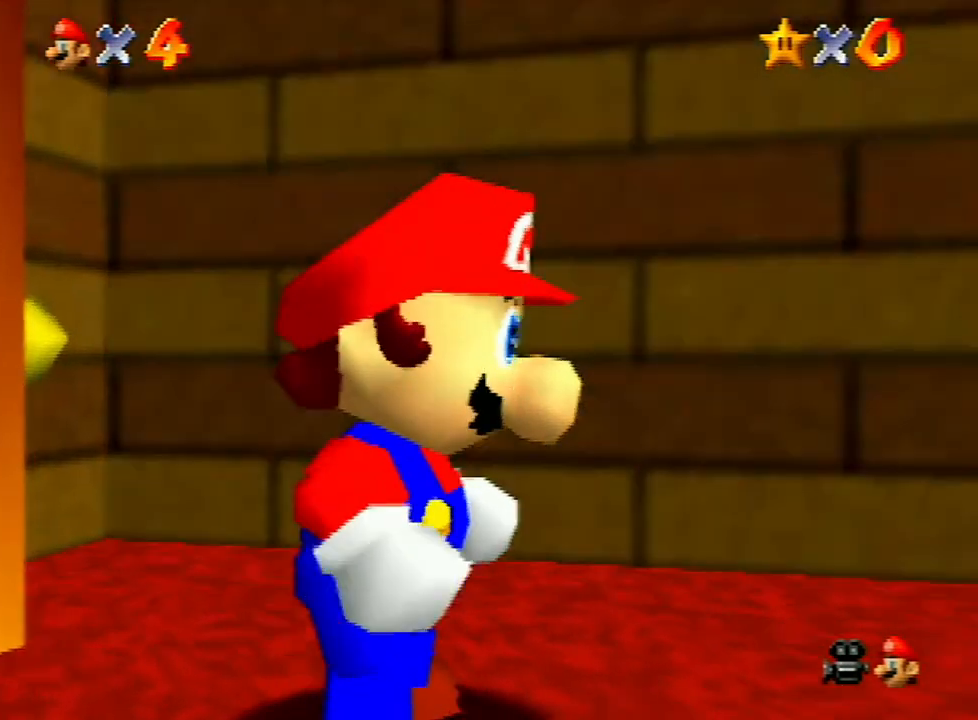
{"buttons": ["A"], "left_stick": "center", "events": [[67, "A", "up"], [100, "A", "down"], [200, "A", "up"], [300, "A", "down"], [400, "A", "up"], [433, "A", "down"]]}
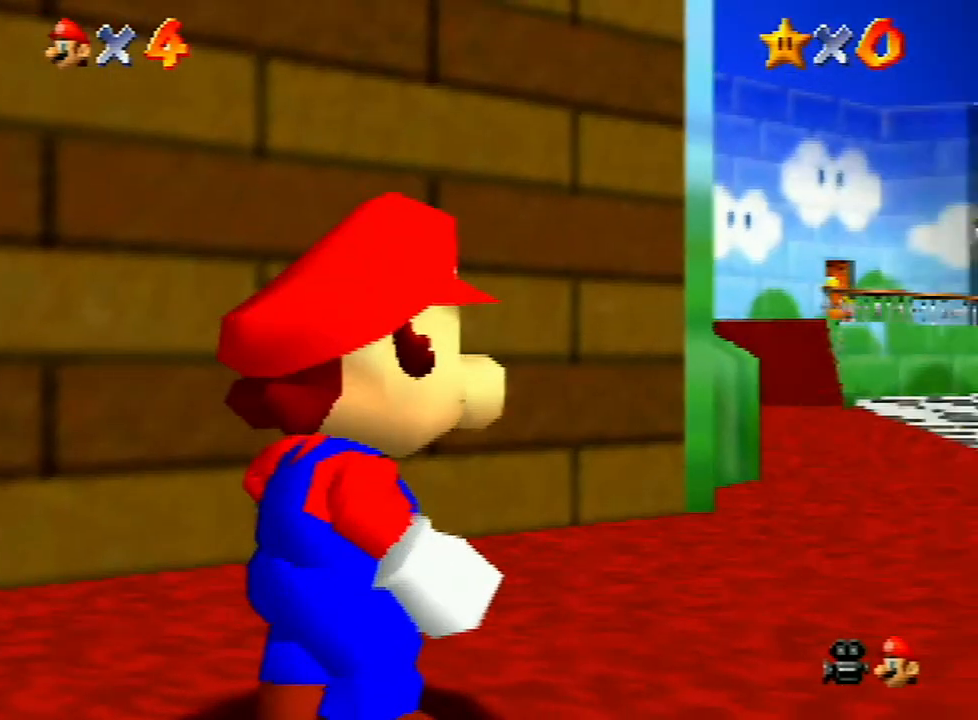
{"buttons": ["A"], "left_stick": "center", "events": [[33, "A", "up"], [67, "A", "down"], [133, "A", "up"], [200, "A", "down"], [300, "A", "up"], [333, "A", "down"], [333, "B", "down"], [433, "B", "up"]]}
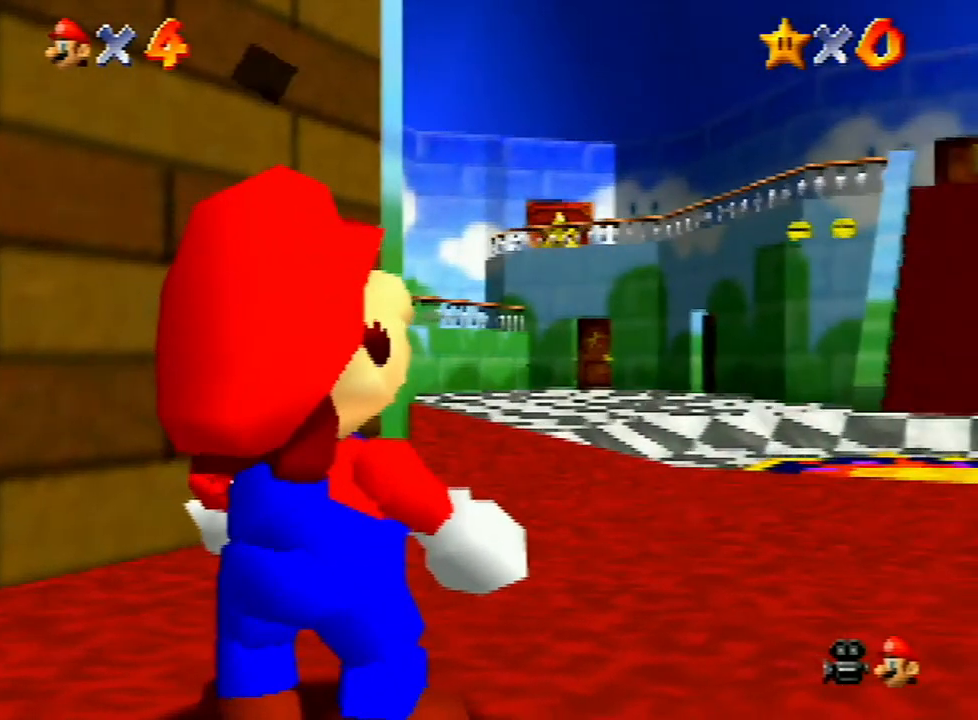
{"buttons": [], "left_stick": "center", "events": [[67, "A", "up"], [100, "A", "down"], [200, "A", "up"], [267, "A", "down"], [267, "B", "down"], [300, "A", "up"], [300, "B", "up"], [333, "A", "down"], [333, "B", "down"], [400, "A", "up"], [400, "B", "up"], [433, "A", "down"], [500, "A", "up"]]}
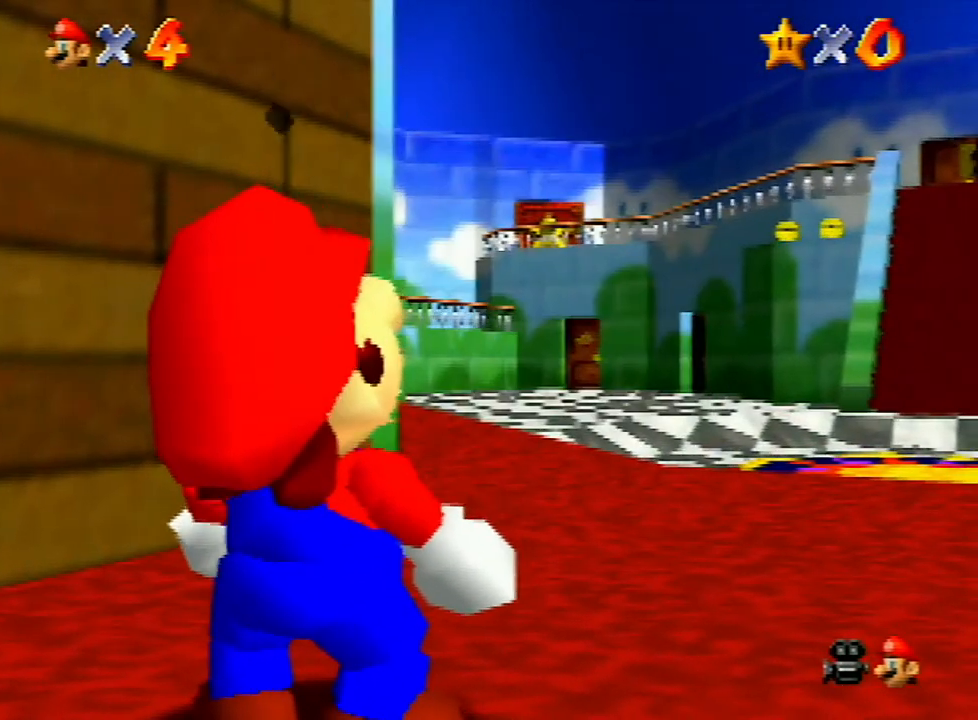
{"buttons": [], "left_stick": "up", "events": [[300, "left_stick", "up"]]}
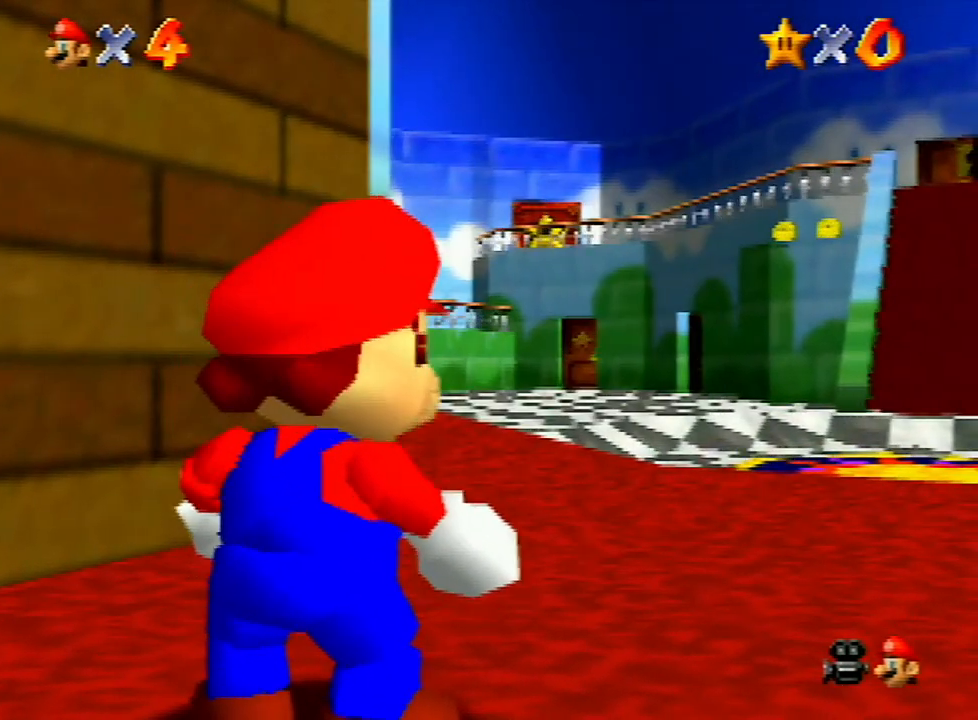
{"buttons": [], "left_stick": "up", "events": [[300, "Z", "down"], [333, "A", "down"], [433, "A", "up"], [433, "Z", "up"]]}